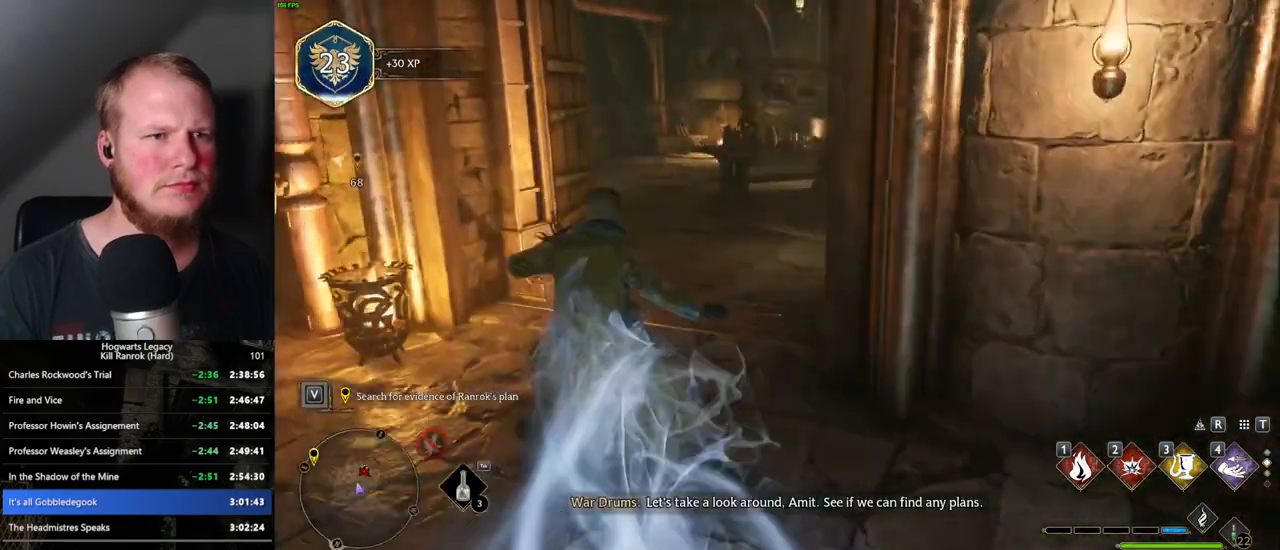
Gameplay with keyboard and mouse; each line is a JSON object with the keys and mouse buttons held at the frame after it. "events" lists presses ("down") and releases ("up") of ".", "/", "0", "1", "2", "3", "4", "5", "6", "7", "8", "9", "a", "alt_l", "alt_r", "b", "backslash", "backspace", "c", "caps_lock", "comma", "ctrl_l", "ctrl_r", "d", "e", "equals", "escape", "f", "f1", "f10", "f11", "f12", "f2", "f3", "f4", "f5", "f6", "f7", "f8", "f9", "g", "h", "i", "j", "k", "l", "lbracket", "m", "minus", "n", "o", "p", "q", "quote", "r", "rbracket", "return", "s", "semicolon", "shift_l", "shift_r", "space", "super_l", "super_r", "t", "tab", "tilde", "u", "v", "w", "x", "y", "z", "mouse_left", "mouse_wheel", "mouse_right", "mouse_mb4" and "mouse_mb5" between this image and that frame as [ms after this image, input, new state], when the widget could be followed in between. "mouse_left", "mouse_wheel", "mouse_right", "mouse_mb4", "mouse_mb5" = the "left", "wheel", "right", "mb4", "mb5" buttons of the "mouse" list. No other keys are recorded. "wheel" means that the mouse wheel is clicked or scrolled. Mouse movement is not recorded.
{"keys": ["space", "w"], "mouse": [], "events": [[100, "space", "down"]]}
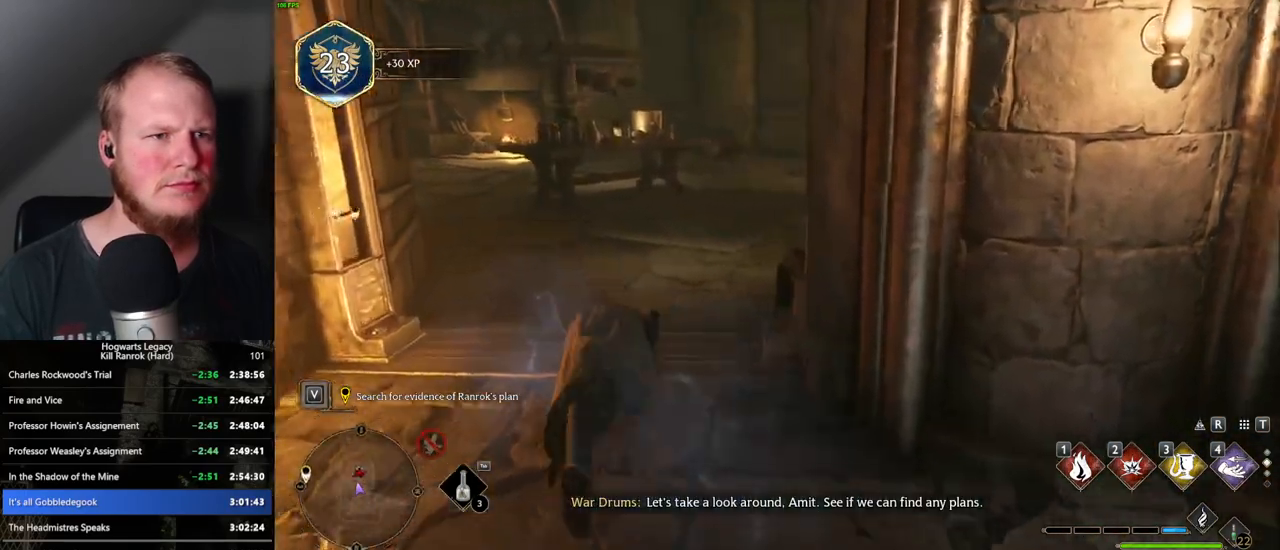
{"keys": ["w"], "mouse": [], "events": [[317, "space", "up"]]}
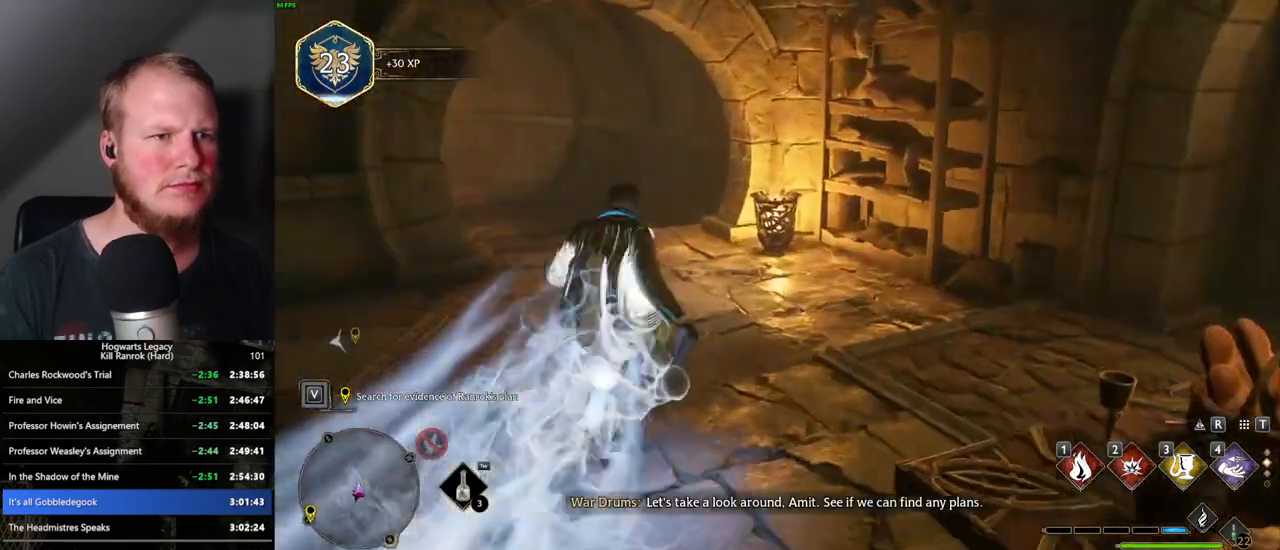
{"keys": ["space", "w"], "mouse": [], "events": [[167, "space", "down"]]}
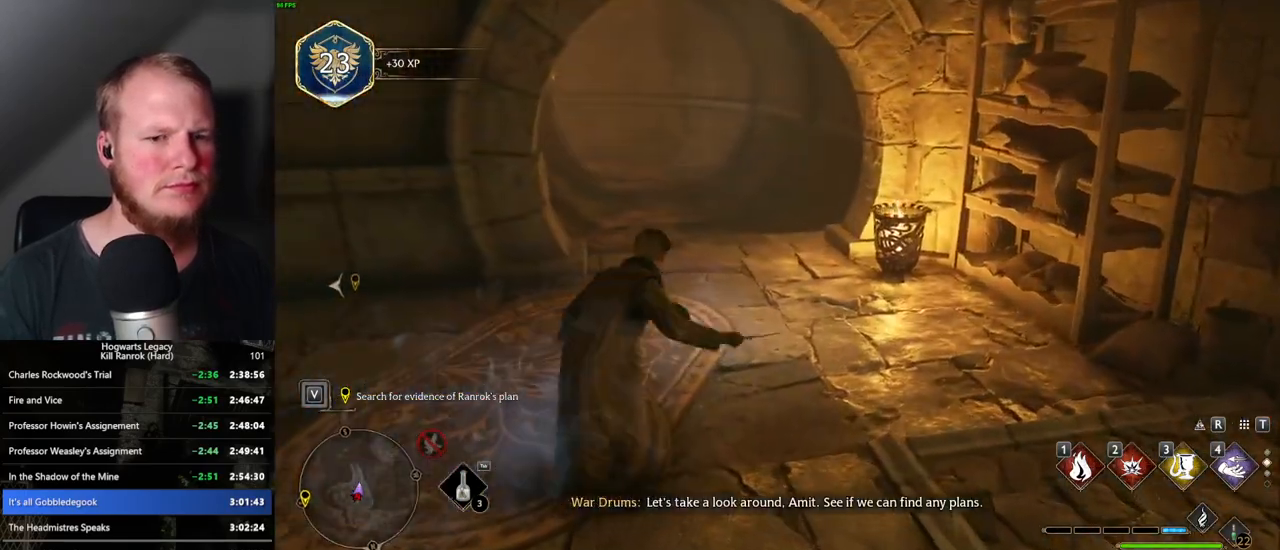
{"keys": ["w"], "mouse": [], "events": [[483, "space", "up"]]}
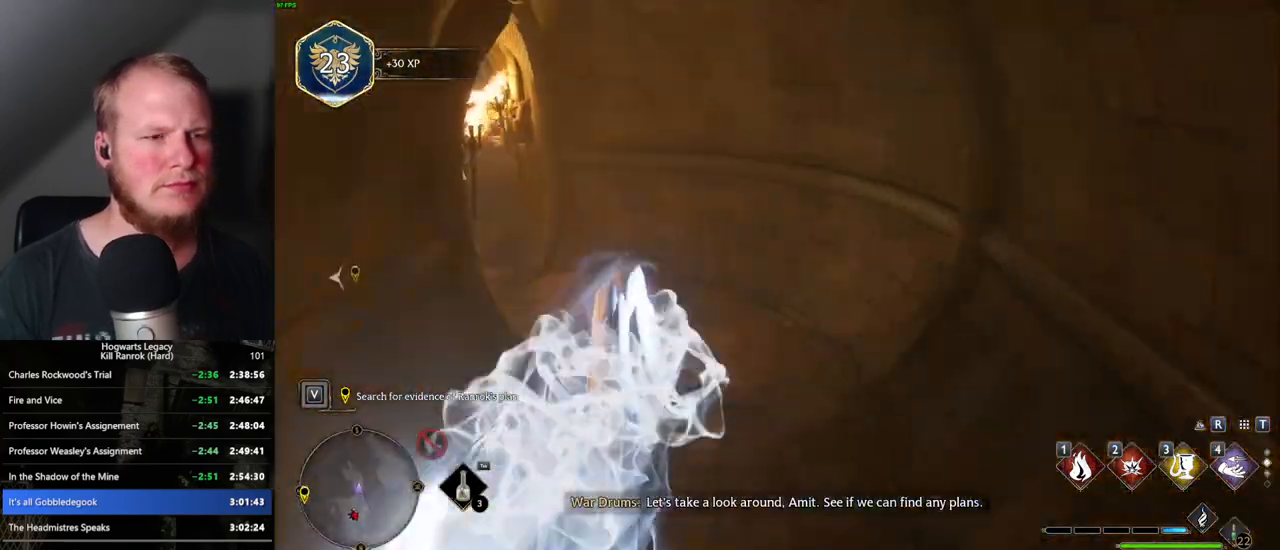
{"keys": ["space", "w"], "mouse": [], "events": [[400, "space", "down"]]}
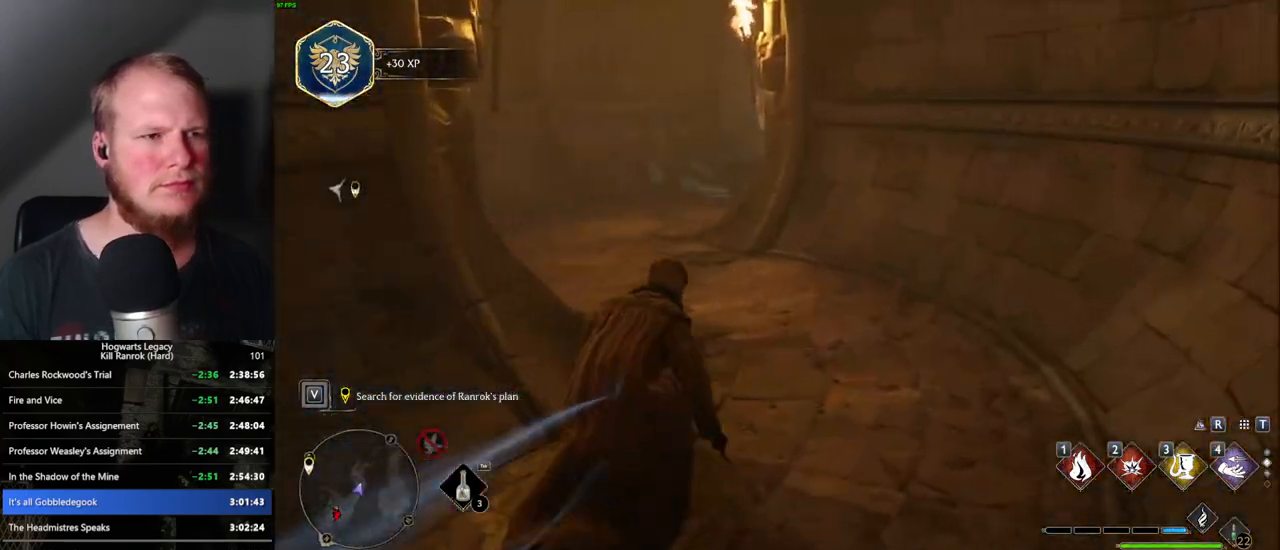
{"keys": ["w"], "mouse": [], "events": [[483, "space", "up"]]}
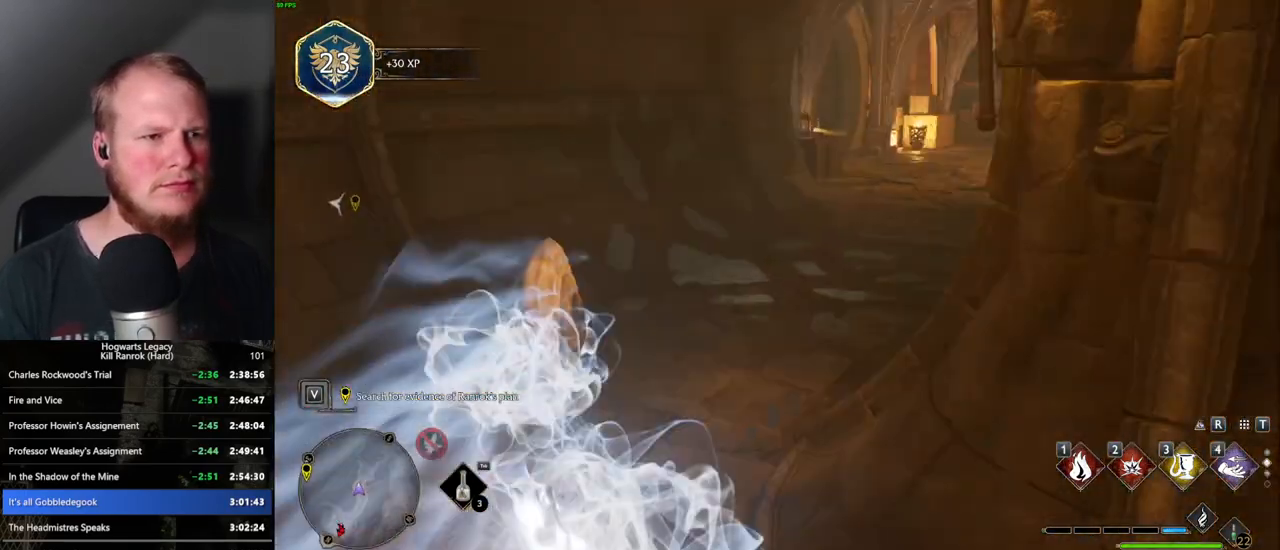
{"keys": ["space", "w"], "mouse": [], "events": [[433, "space", "down"]]}
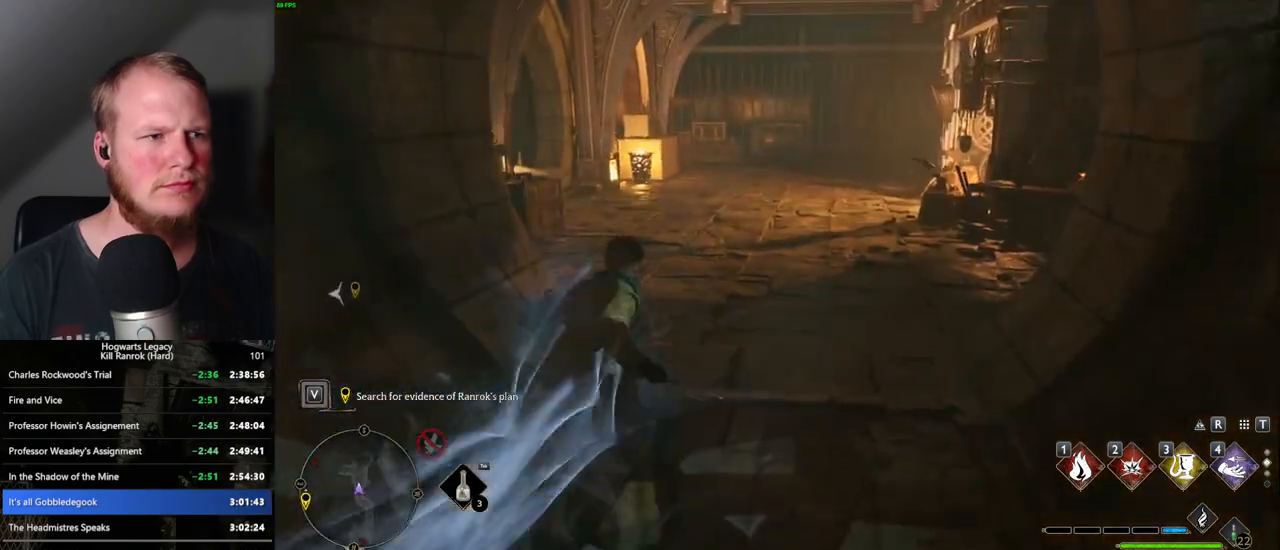
{"keys": ["space", "w"], "mouse": [], "events": []}
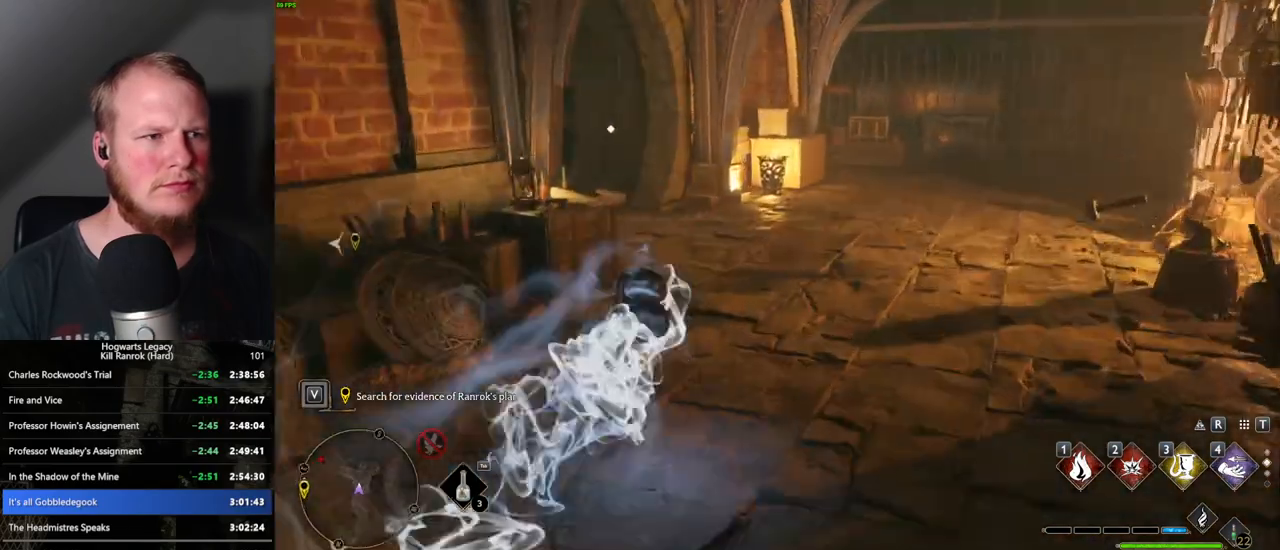
{"keys": ["w"], "mouse": [], "events": [[167, "space", "up"]]}
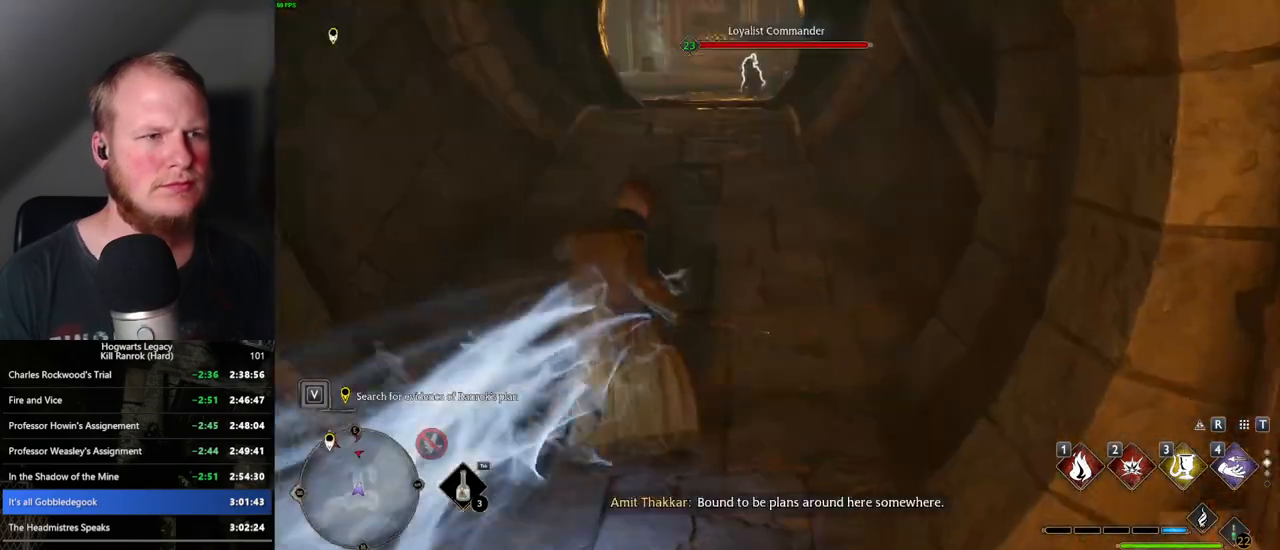
{"keys": ["space", "w"], "mouse": [], "events": [[83, "space", "down"]]}
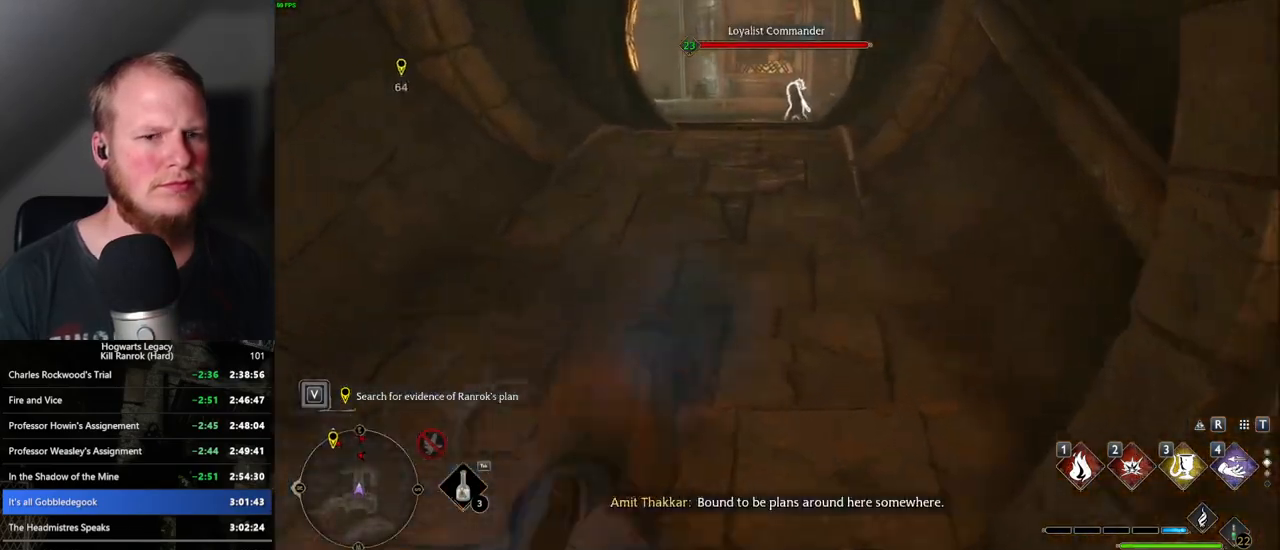
{"keys": ["w"], "mouse": [], "events": [[383, "space", "up"]]}
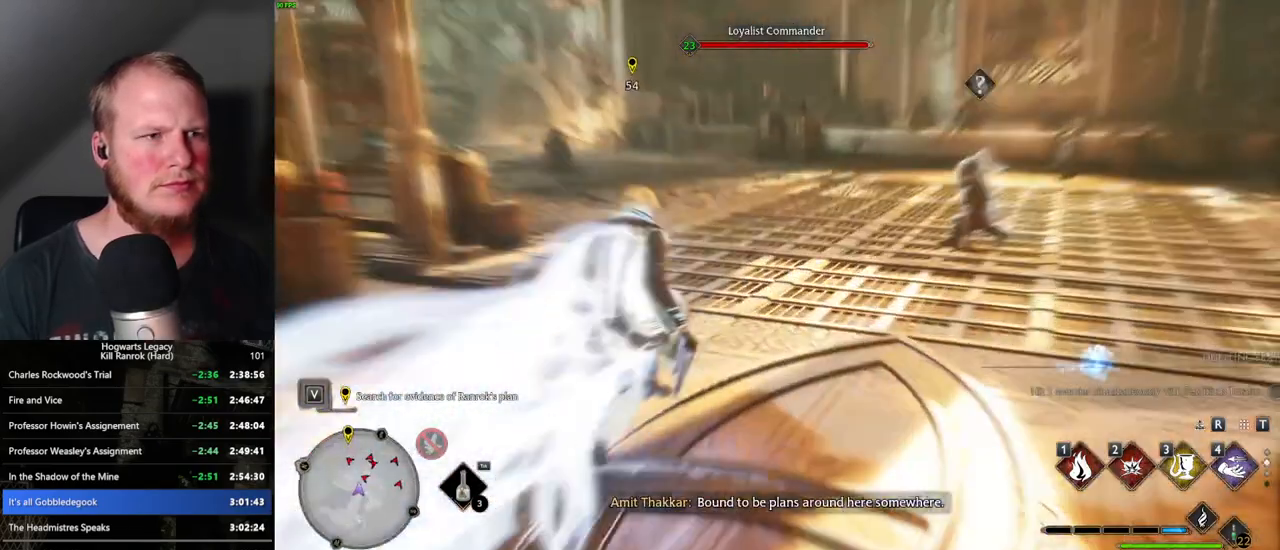
{"keys": ["space", "w"], "mouse": [], "events": [[233, "space", "down"]]}
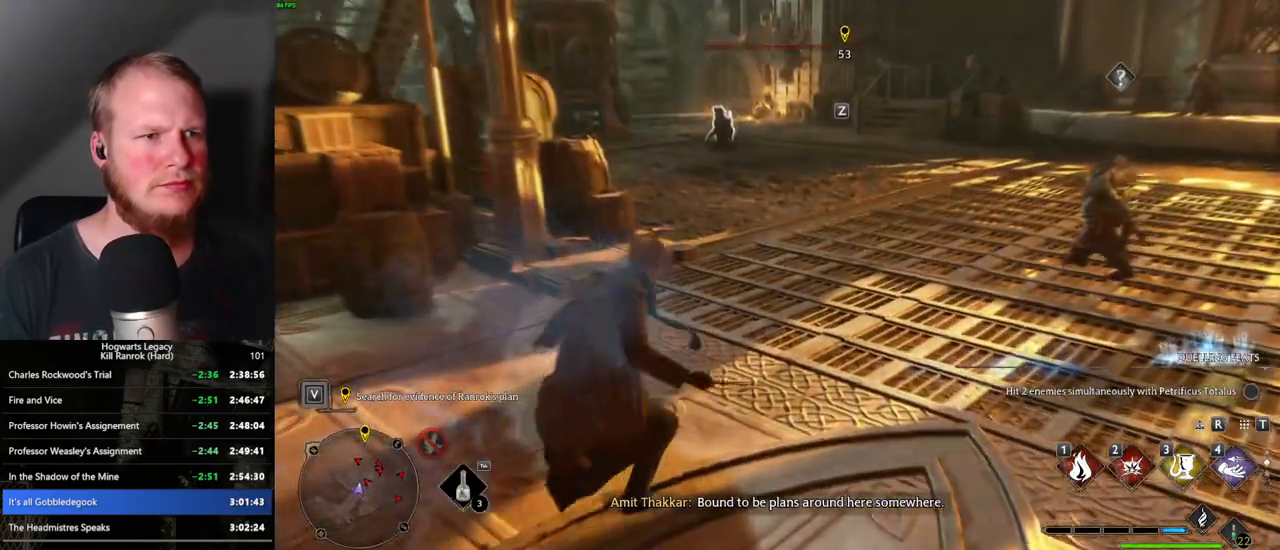
{"keys": ["space", "w"], "mouse": [], "events": []}
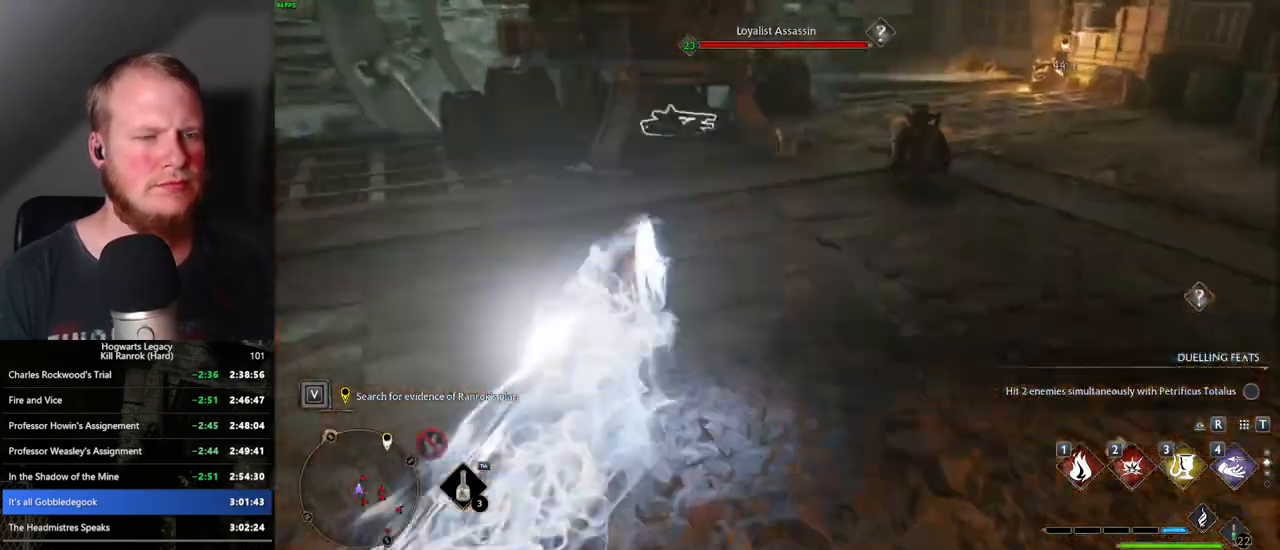
{"keys": ["w"], "mouse": [], "events": [[67, "space", "up"]]}
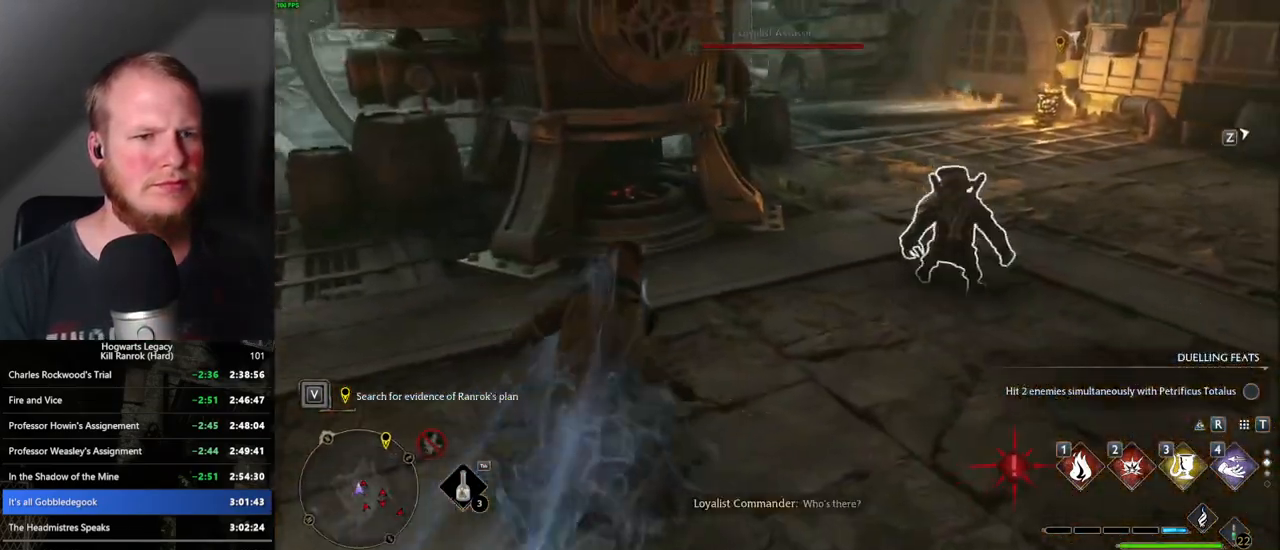
{"keys": ["w"], "mouse": [], "events": [[283, "1", "down"], [383, "1", "up"]]}
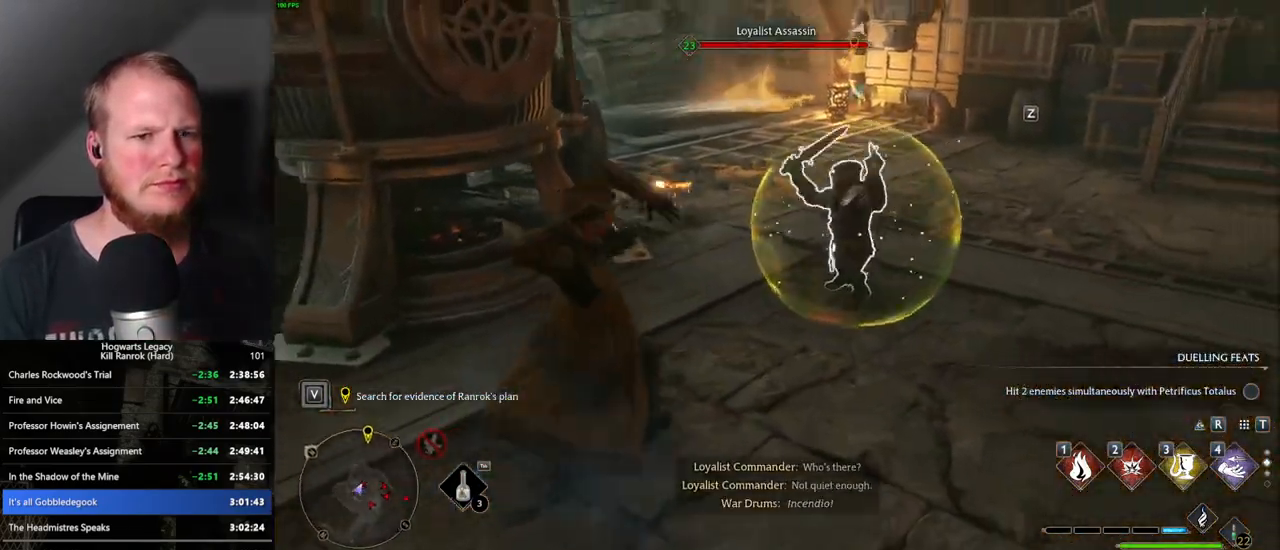
{"keys": ["w"], "mouse": [], "events": []}
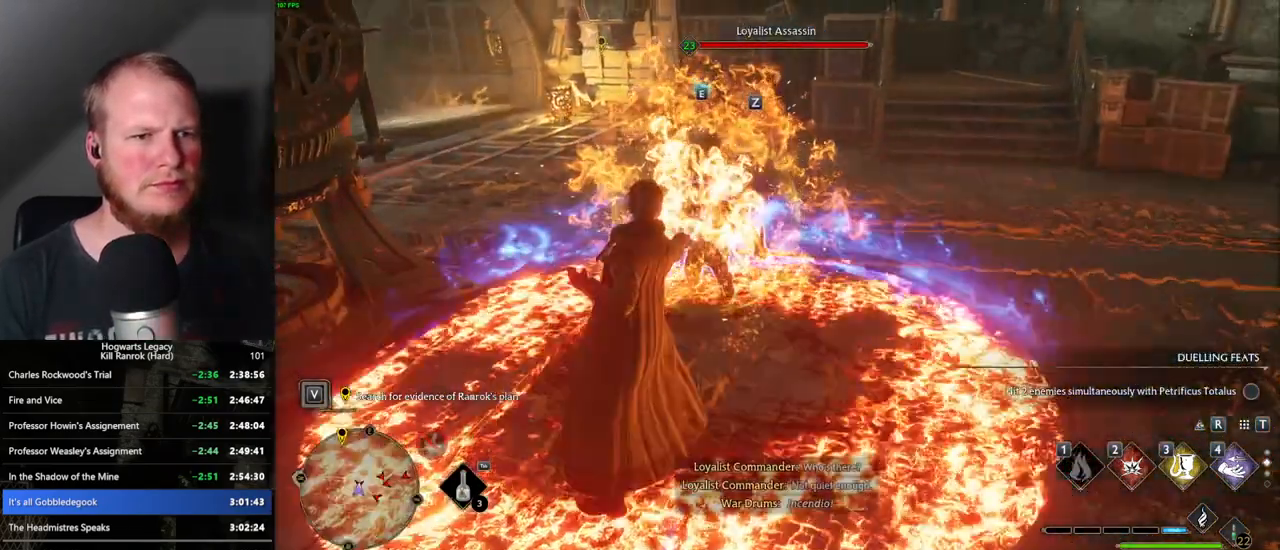
{"keys": ["w"], "mouse": [], "events": [[17, "3", "down"], [133, "3", "up"]]}
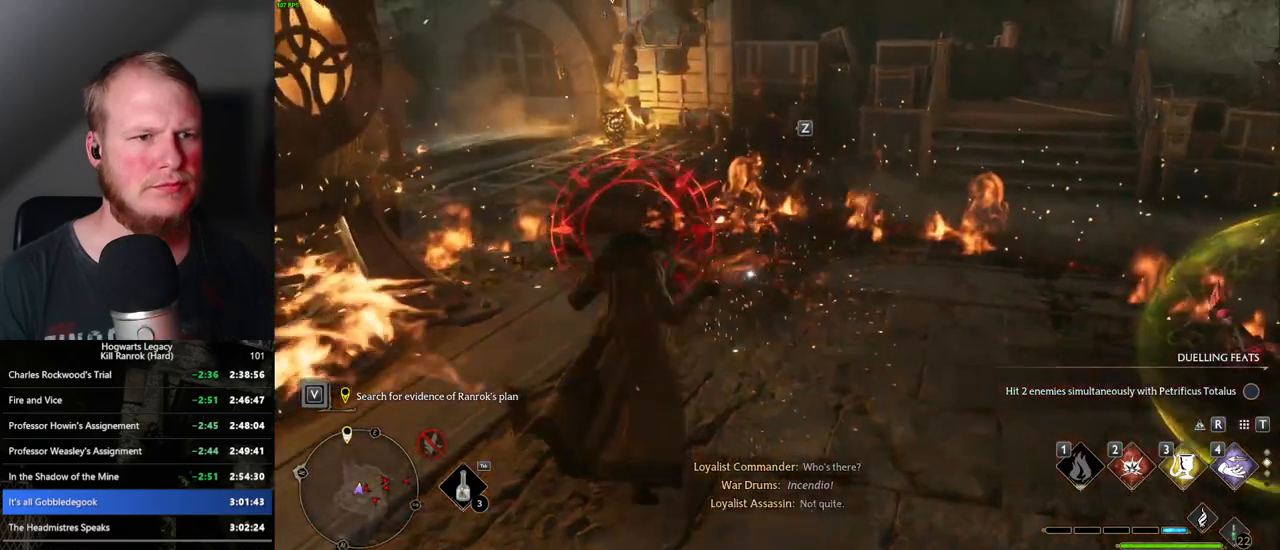
{"keys": ["w"], "mouse": [], "events": [[350, "z", "down"], [483, "z", "up"]]}
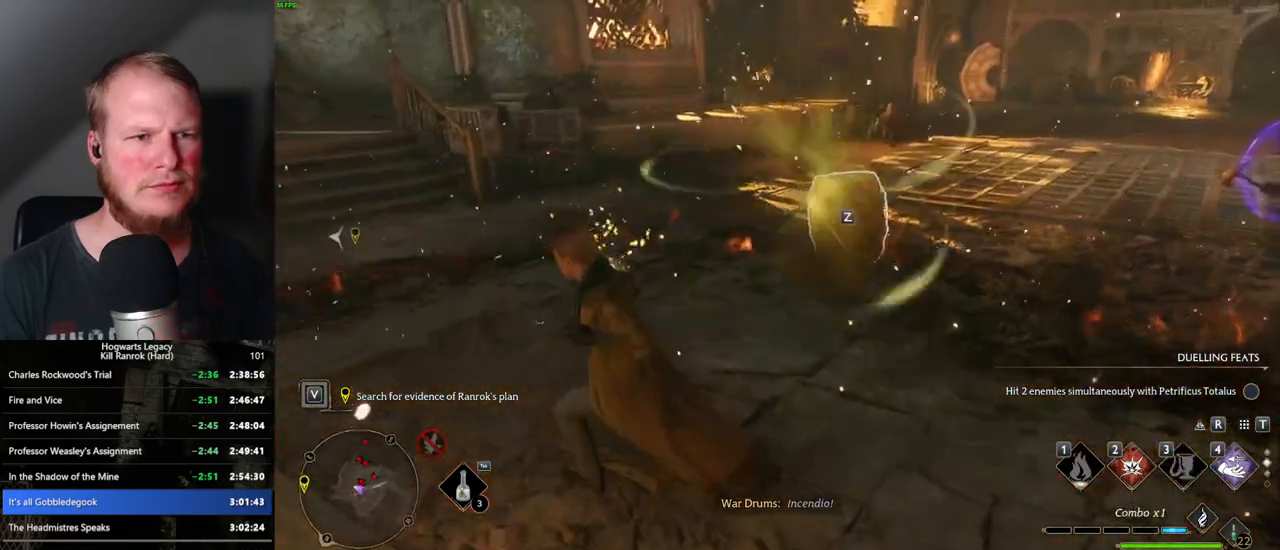
{"keys": ["w"], "mouse": [], "events": []}
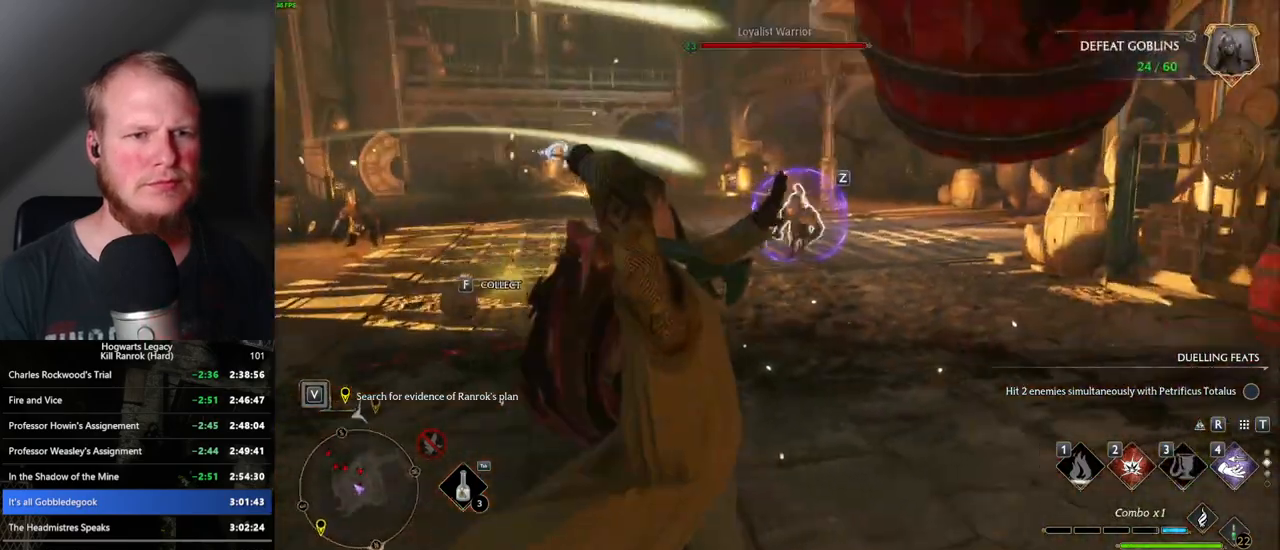
{"keys": ["a", "w"], "mouse": [], "events": [[400, "a", "down"]]}
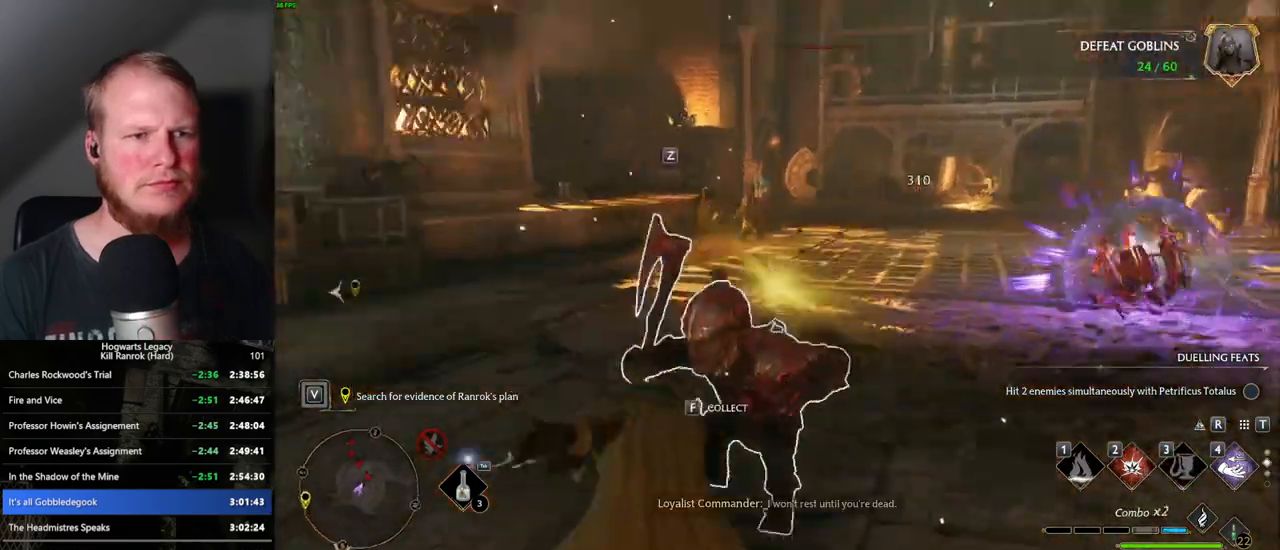
{"keys": ["w"], "mouse": [], "events": [[167, "w", "up"], [383, "w", "down"], [467, "a", "up"]]}
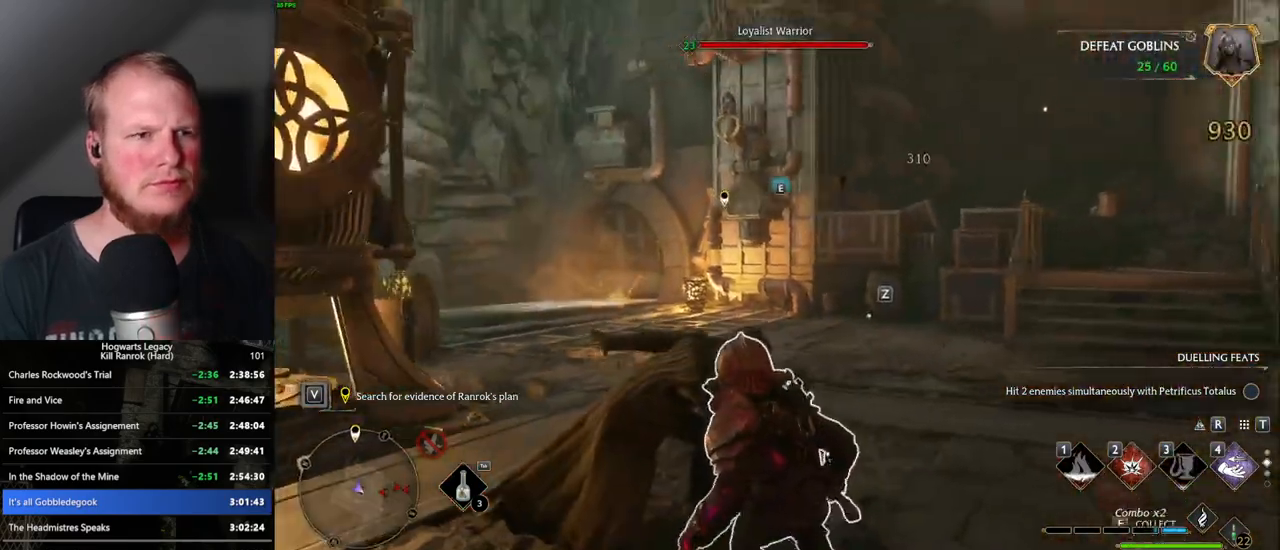
{"keys": ["w"], "mouse": [], "events": [[183, "a", "down"], [400, "a", "up"]]}
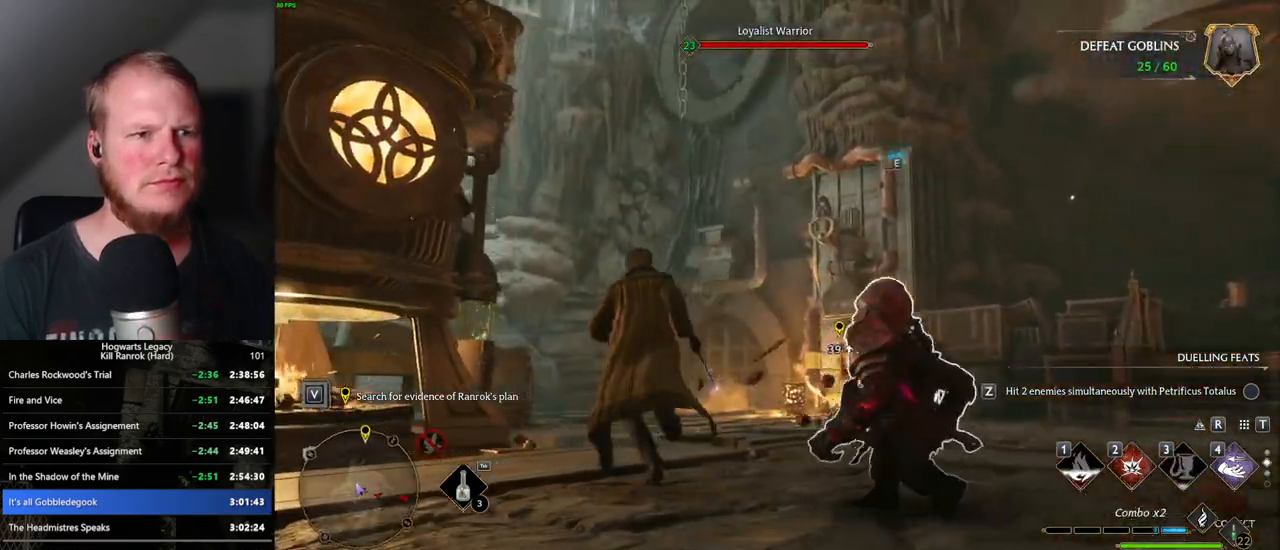
{"keys": ["w"], "mouse": ["right"], "events": [[50, "mouse_right", "down"], [217, "4", "down"], [333, "4", "up"]]}
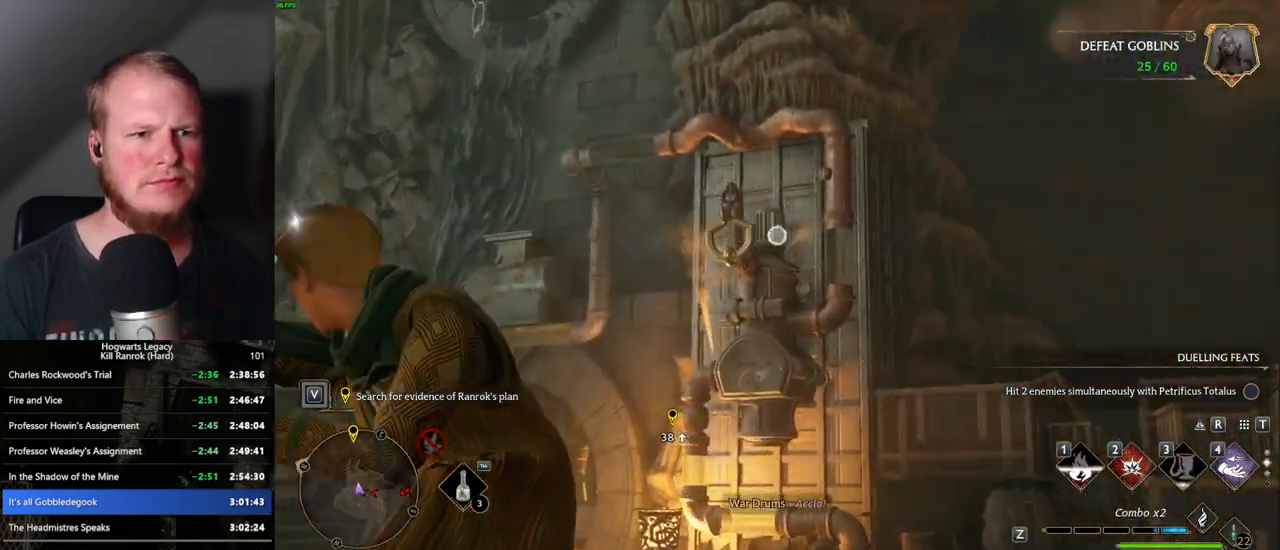
{"keys": ["w"], "mouse": ["right"], "events": []}
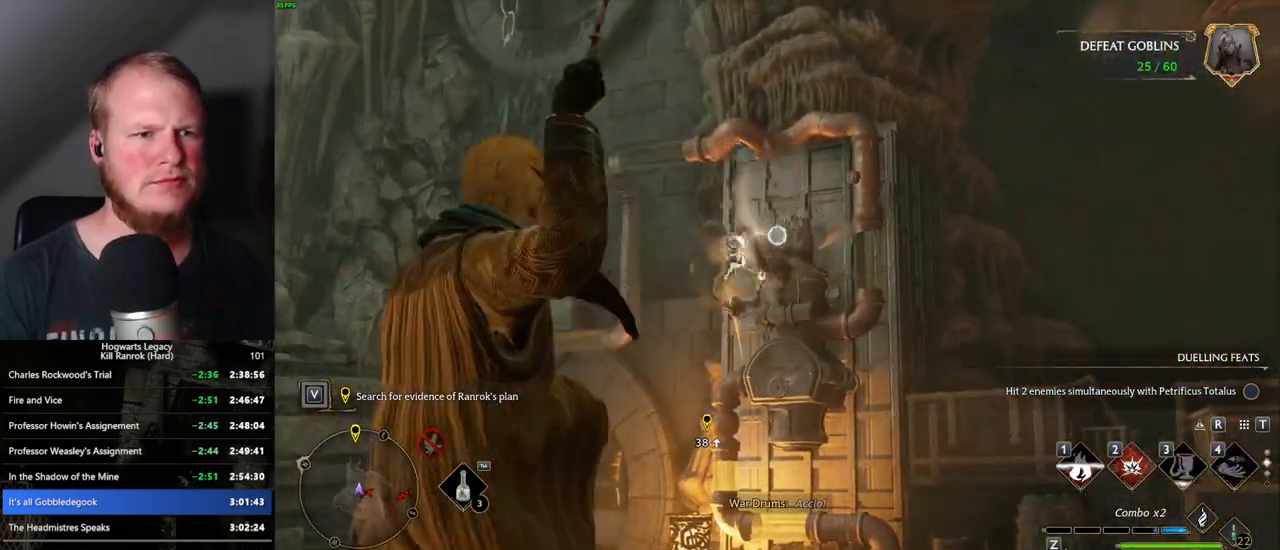
{"keys": ["a"], "mouse": [], "events": [[67, "mouse_right", "up"], [267, "a", "down"], [267, "space", "down"], [400, "space", "up"], [450, "w", "up"]]}
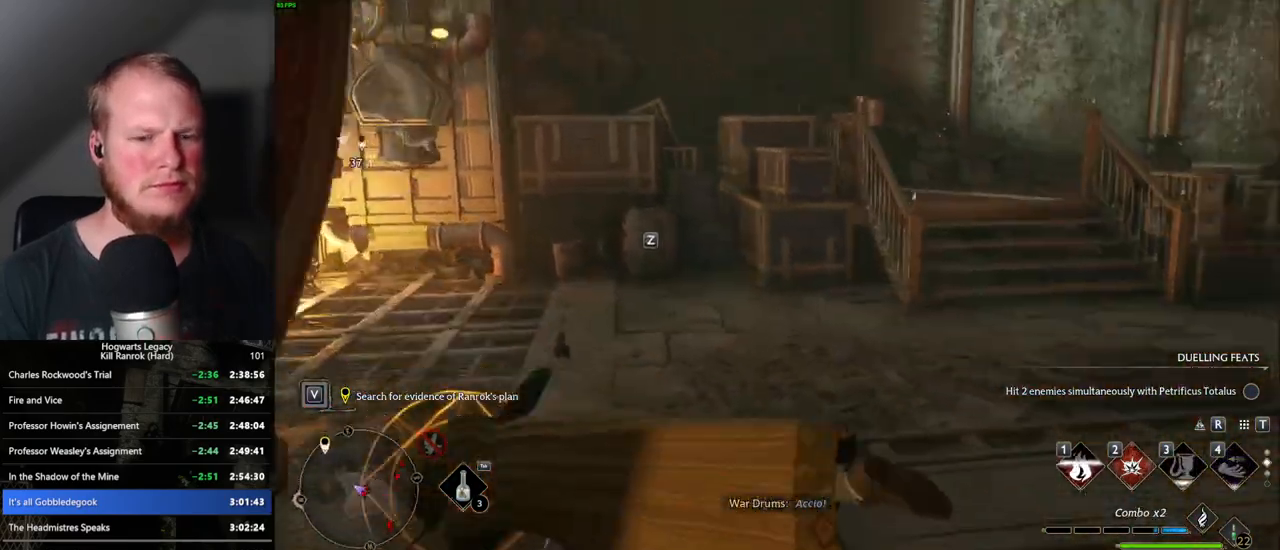
{"keys": ["w"], "mouse": [], "events": [[133, "w", "down"], [200, "a", "up"]]}
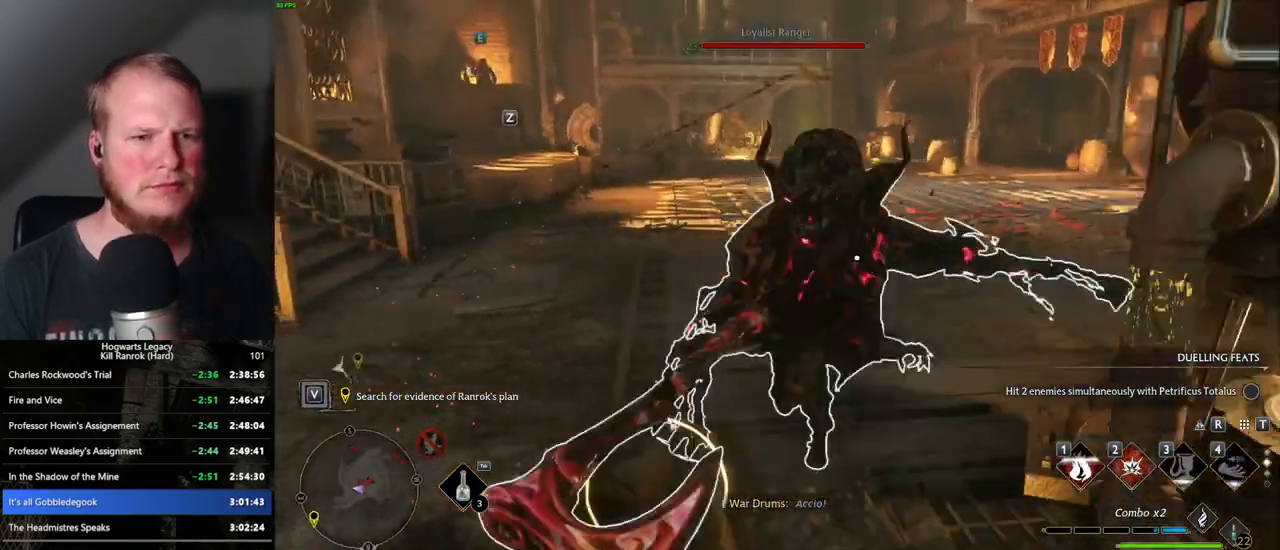
{"keys": ["w"], "mouse": [], "events": [[150, "a", "down"], [150, "space", "down"], [183, "w", "up"], [233, "space", "up"], [433, "w", "down"], [483, "a", "up"]]}
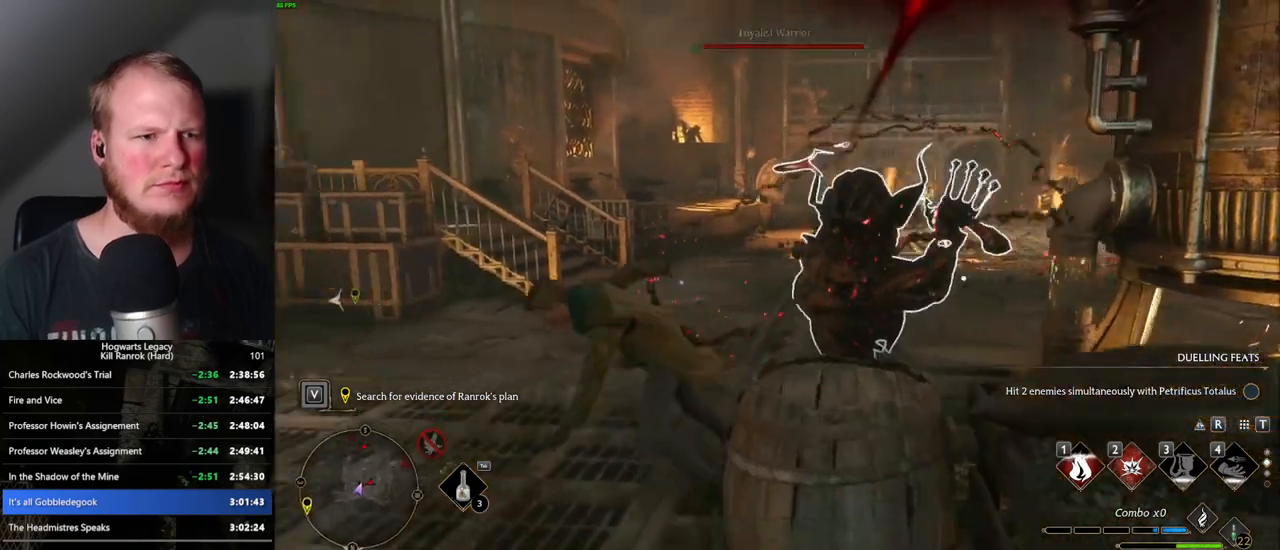
{"keys": ["w"], "mouse": [], "events": [[383, "z", "down"], [500, "z", "up"]]}
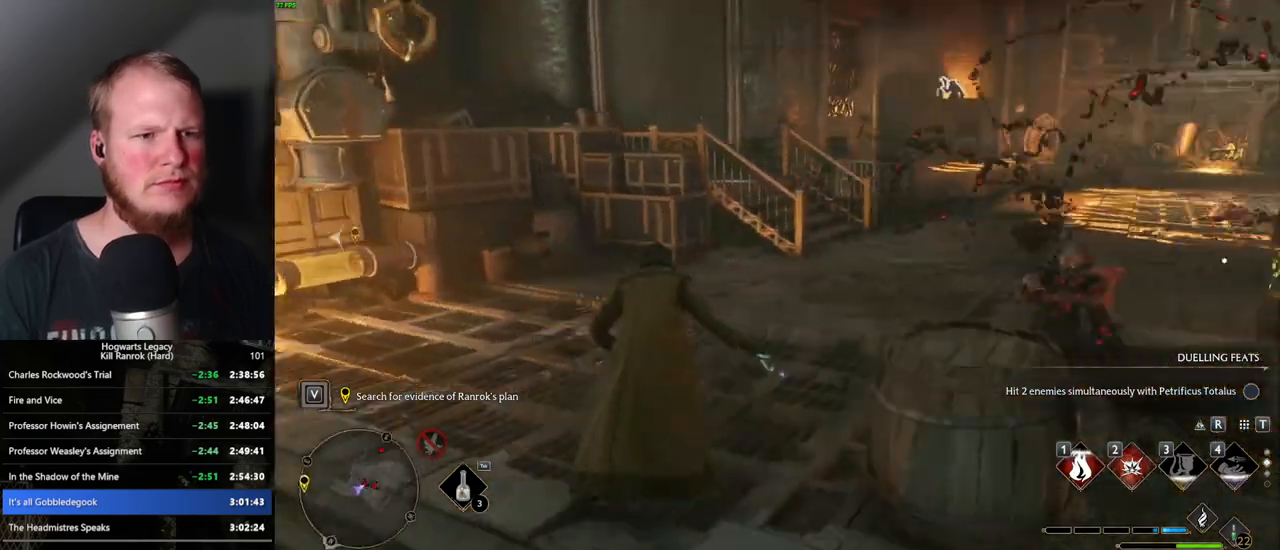
{"keys": ["w"], "mouse": [], "events": [[150, "z", "down"], [233, "z", "up"]]}
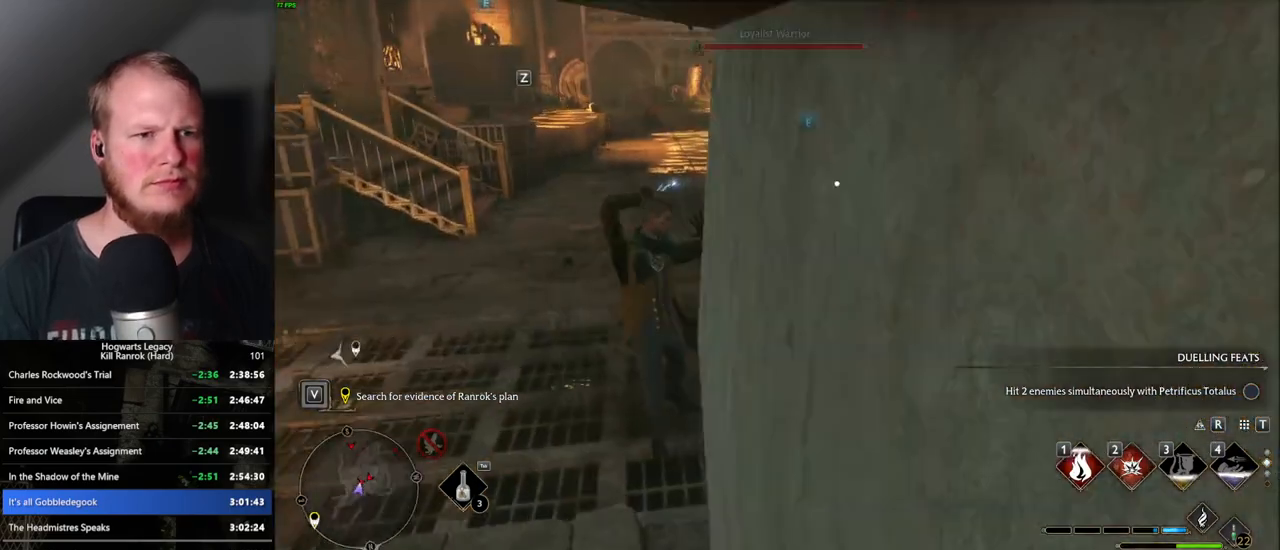
{"keys": ["w"], "mouse": [], "events": []}